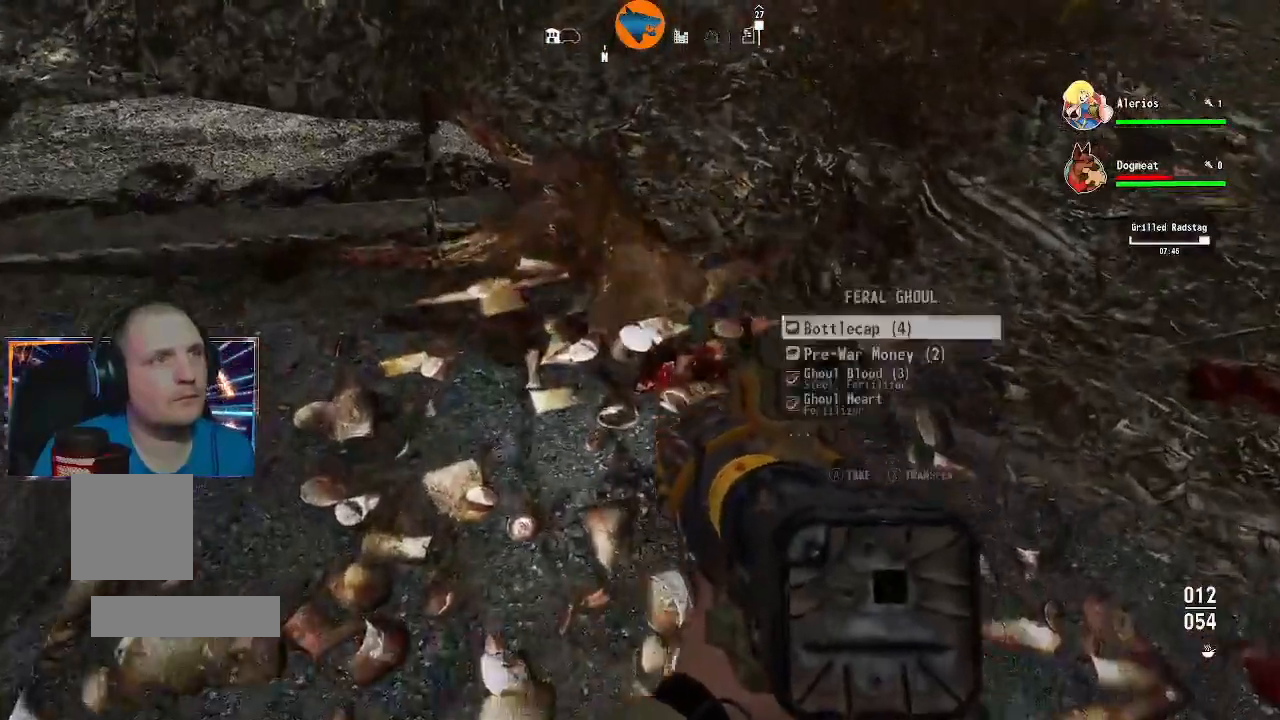
Gameplay with a controller (Xbox layout); each line is a JSON object with the inputs held at the frame after it (dt_ms = milliseconds from this image to that frame). "events" lists button and stick changes between this image and that frame as [ms after this image, input, new state], when the widget could be followed in between.
{"dt_ms": 500, "buttons": [], "left_stick": "center", "right_stick": "center"}
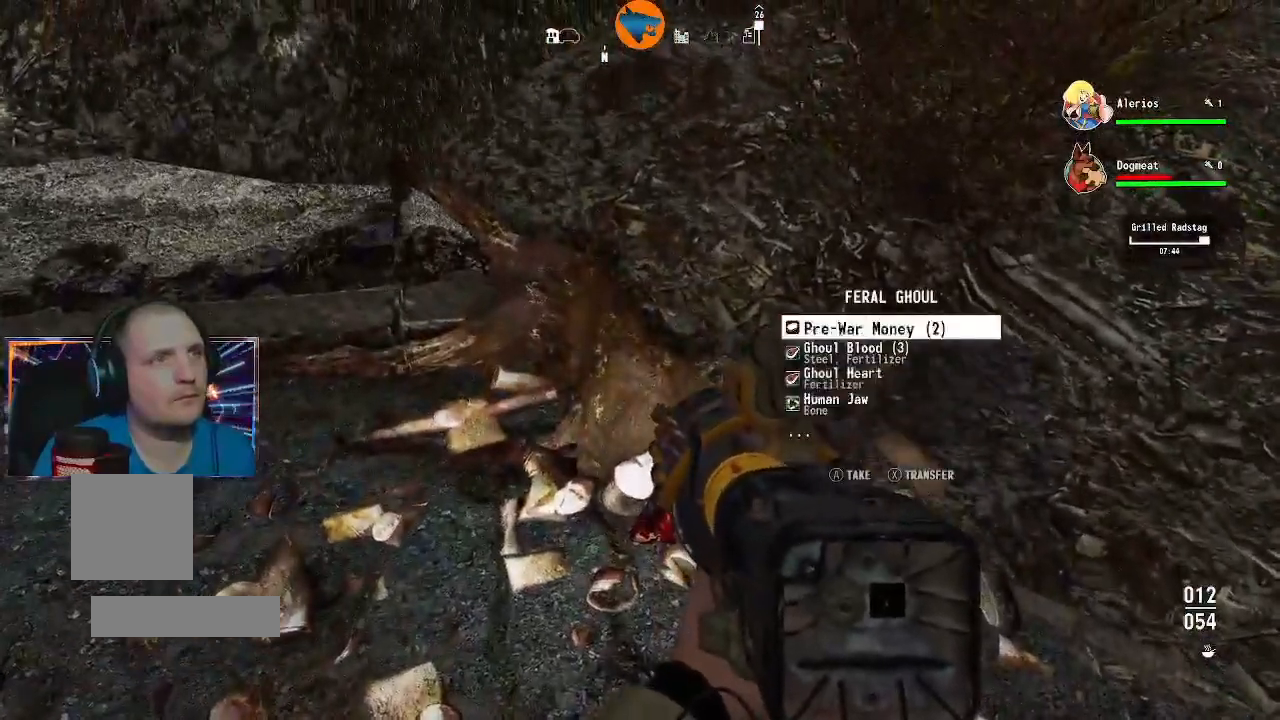
{"dt_ms": 500, "buttons": ["A"], "left_stick": "center", "right_stick": "center", "events": [[33, "A", "down"], [100, "A", "up"], [167, "A", "down"], [233, "A", "up"], [333, "A", "down"], [400, "A", "up"], [467, "A", "down"]]}
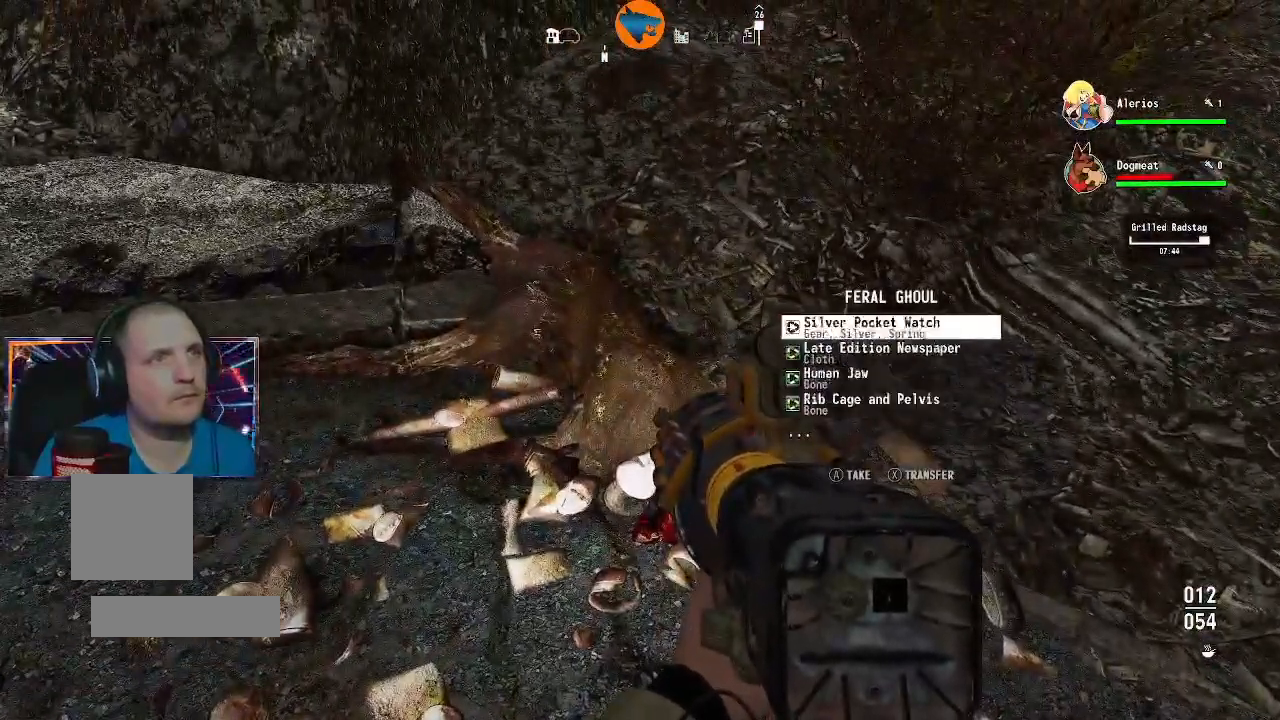
{"dt_ms": 500, "buttons": ["A"], "left_stick": "center", "right_stick": "center", "events": [[67, "A", "up"], [133, "A", "down"], [233, "A", "up"], [300, "A", "down"], [367, "A", "up"], [467, "A", "down"]]}
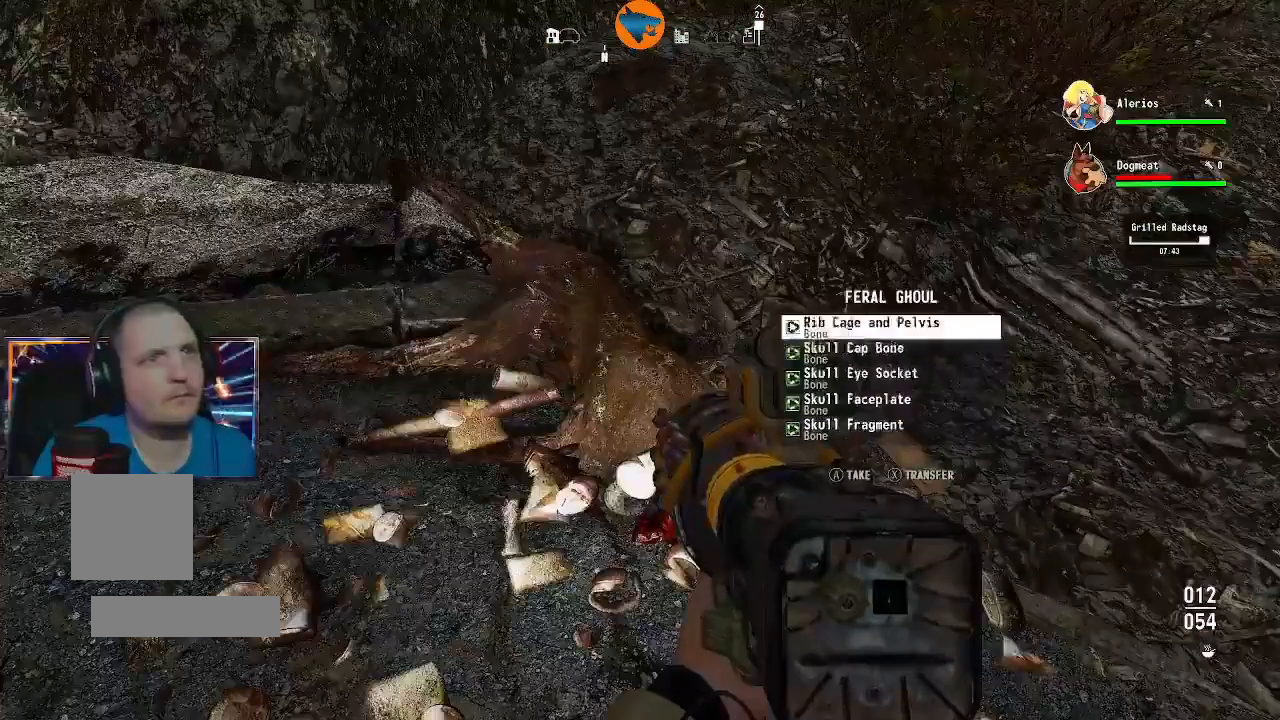
{"dt_ms": 500, "buttons": ["A"], "left_stick": "center", "right_stick": "center", "events": [[33, "A", "up"], [100, "A", "down"], [200, "A", "up"], [300, "A", "down"], [367, "A", "up"], [433, "A", "down"]]}
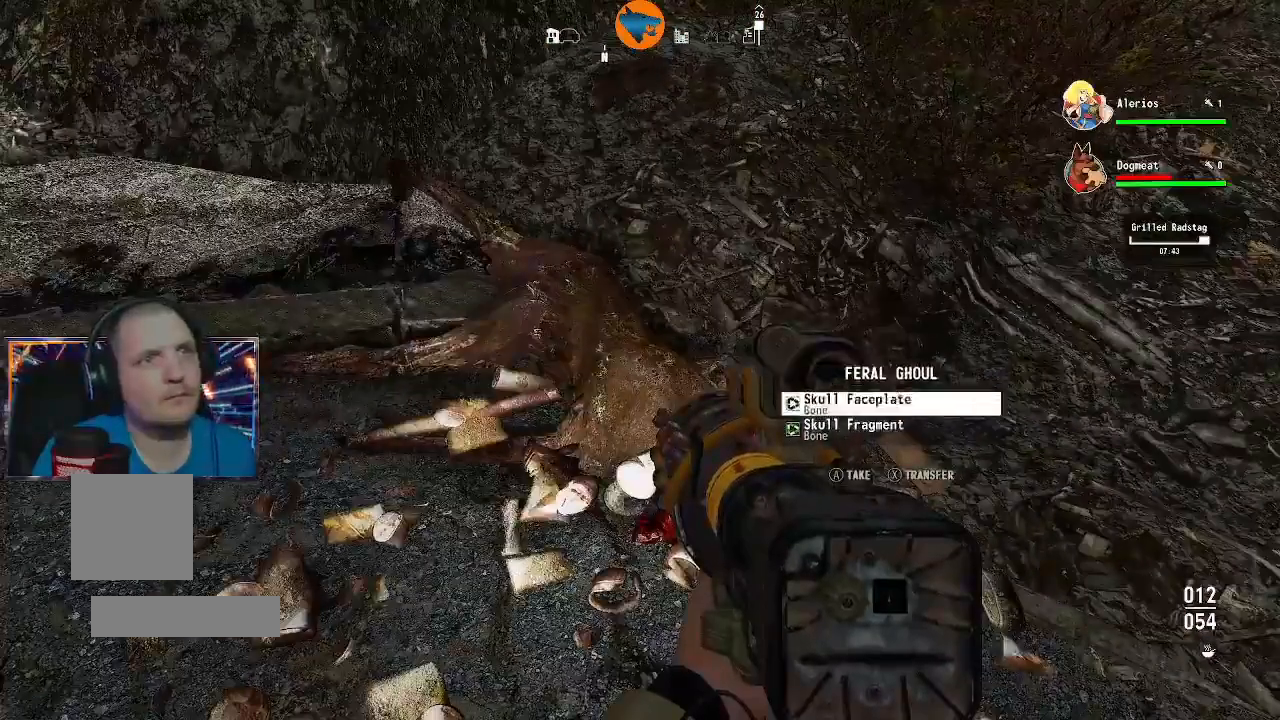
{"dt_ms": 500, "buttons": [], "left_stick": "up-left", "right_stick": "left", "events": [[33, "A", "up"], [100, "A", "down"], [200, "A", "up"], [333, "left_stick", "left"], [367, "right_stick", "left"], [433, "left_stick", "up-left"]]}
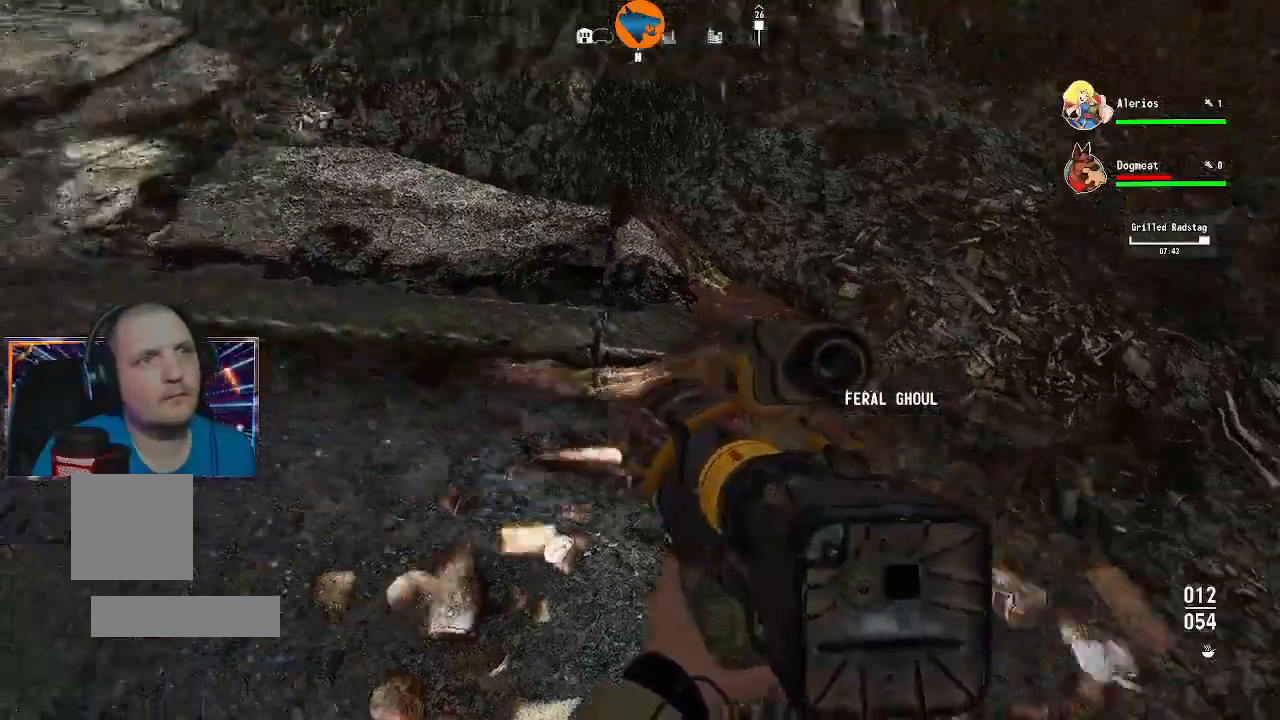
{"dt_ms": 500, "buttons": [], "left_stick": "up-left", "right_stick": "up-left", "events": [[167, "right_stick", "up-left"]]}
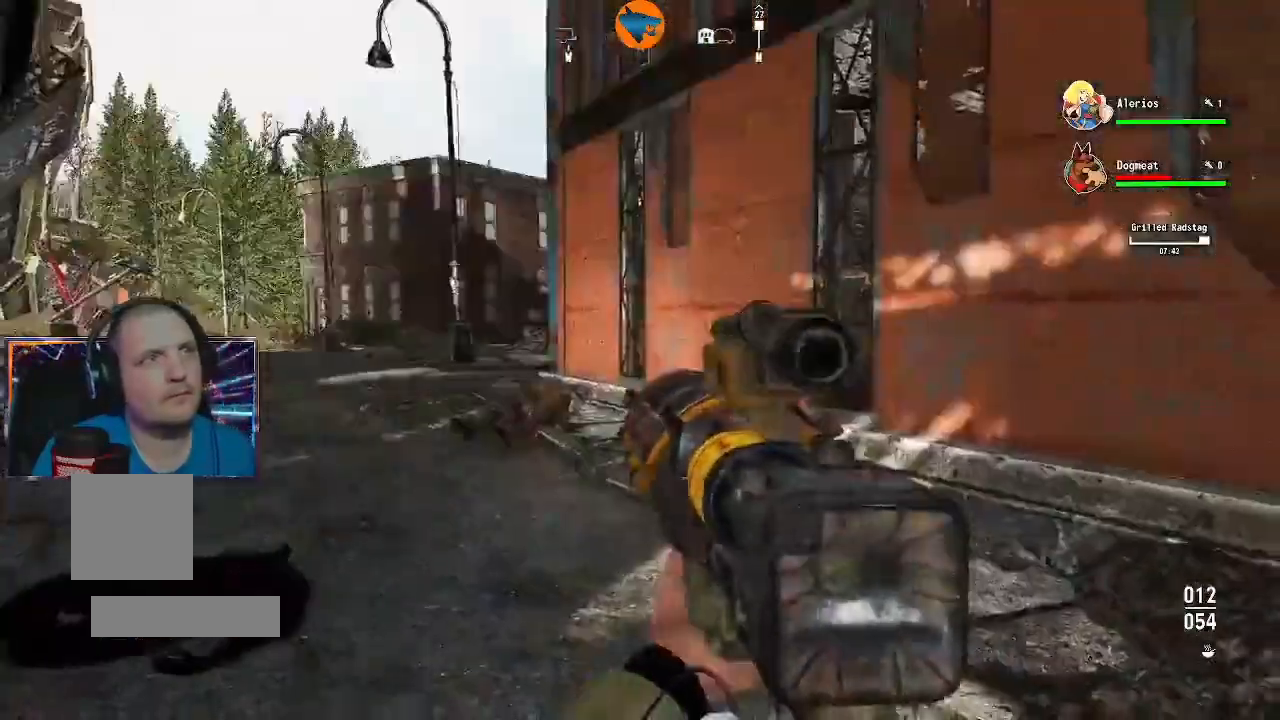
{"dt_ms": 500, "buttons": [], "left_stick": "up", "right_stick": "center", "events": [[100, "right_stick", "left"], [200, "left_stick", "up"], [200, "right_stick", "center"]]}
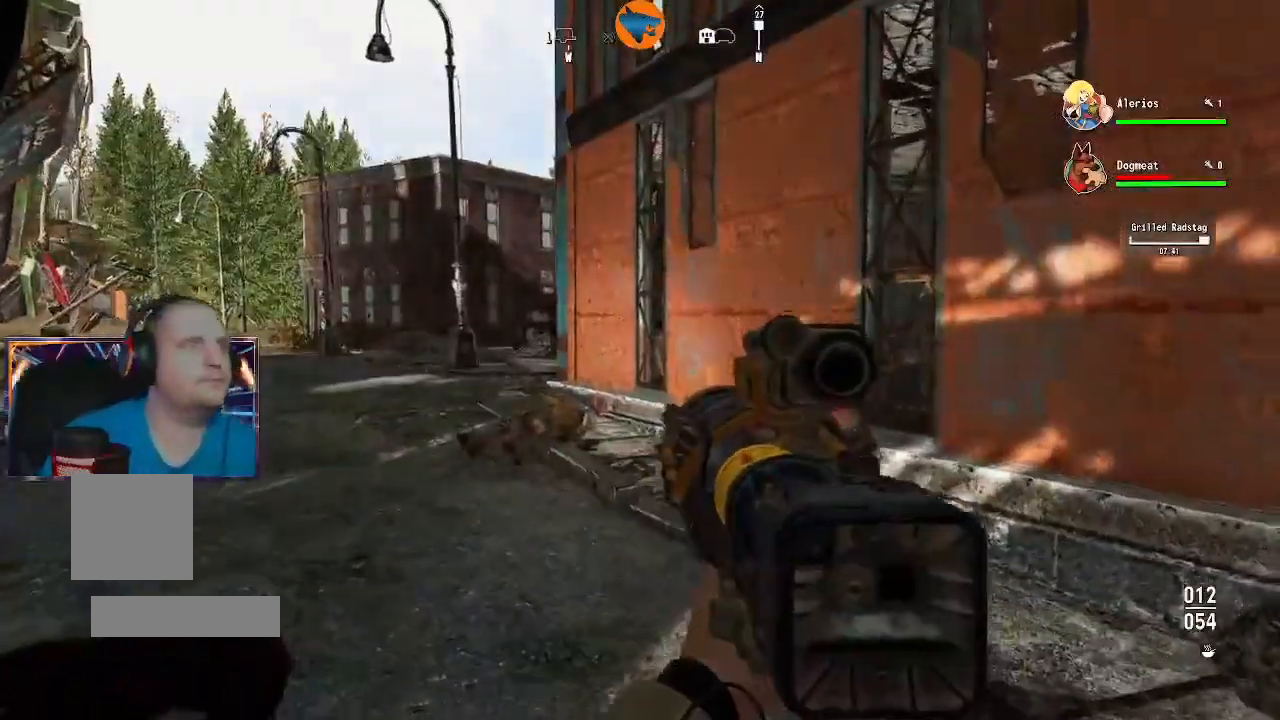
{"dt_ms": 500, "buttons": [], "left_stick": "up", "right_stick": "center", "events": []}
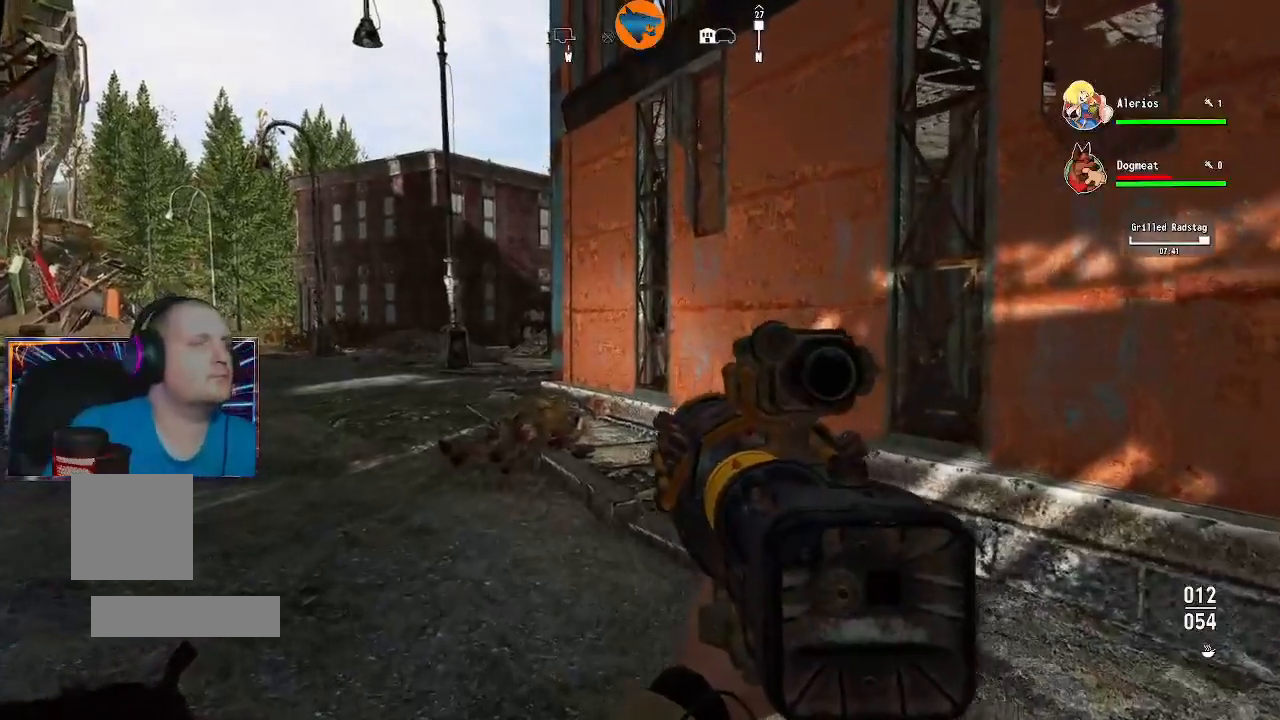
{"dt_ms": 500, "buttons": [], "left_stick": "up", "right_stick": "center", "events": []}
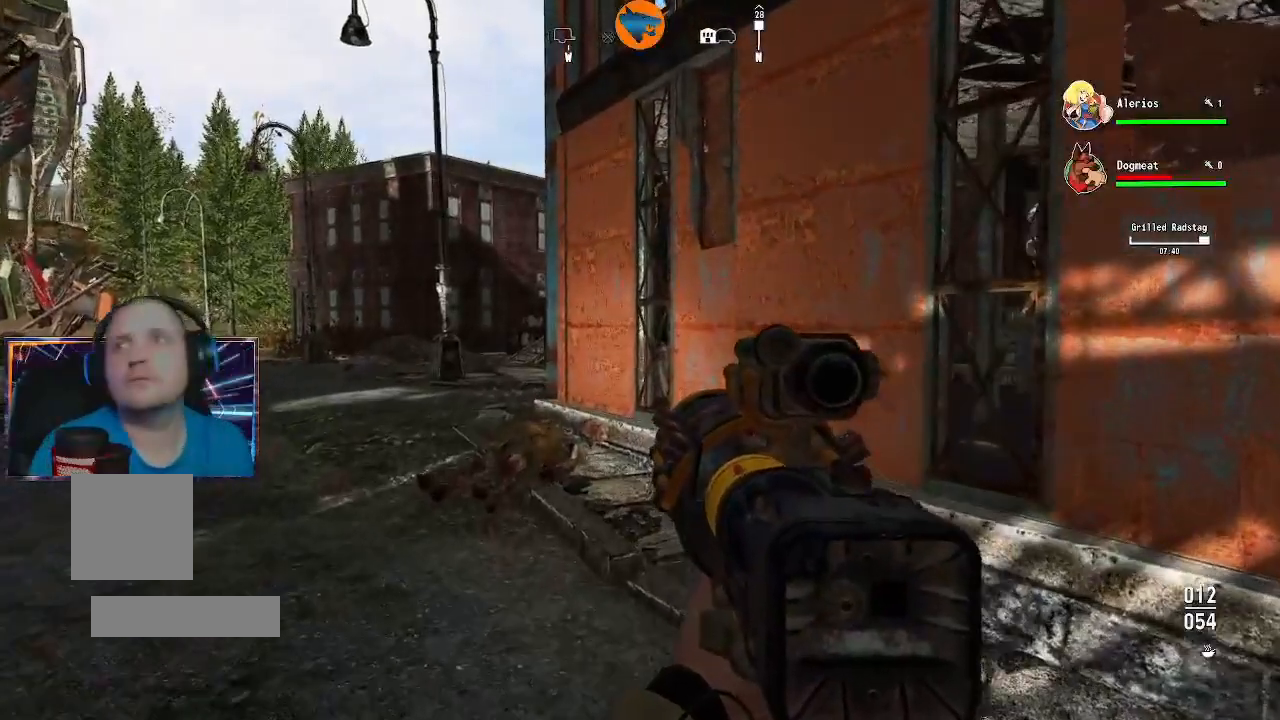
{"dt_ms": 500, "buttons": [], "left_stick": "up", "right_stick": "center", "events": [[333, "right_stick", "down-left"], [500, "right_stick", "center"]]}
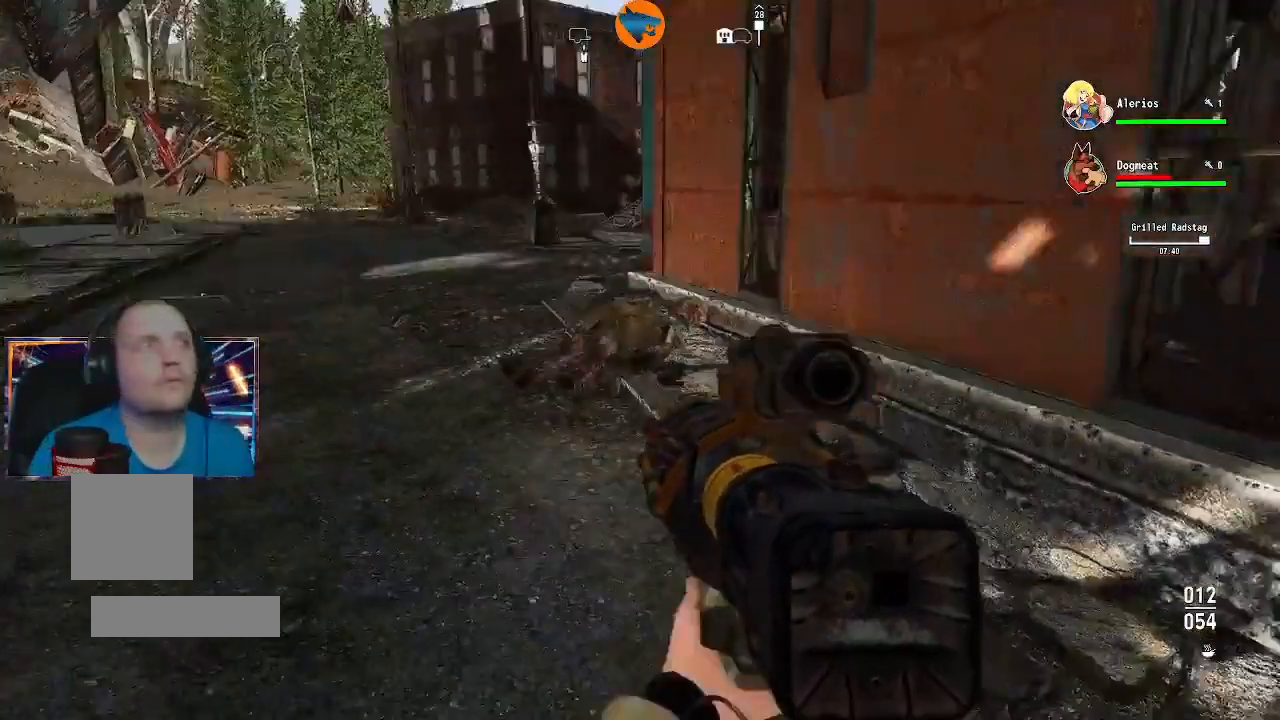
{"dt_ms": 500, "buttons": [], "left_stick": "up", "right_stick": "center", "events": [[133, "right_stick", "left"], [400, "right_stick", "center"]]}
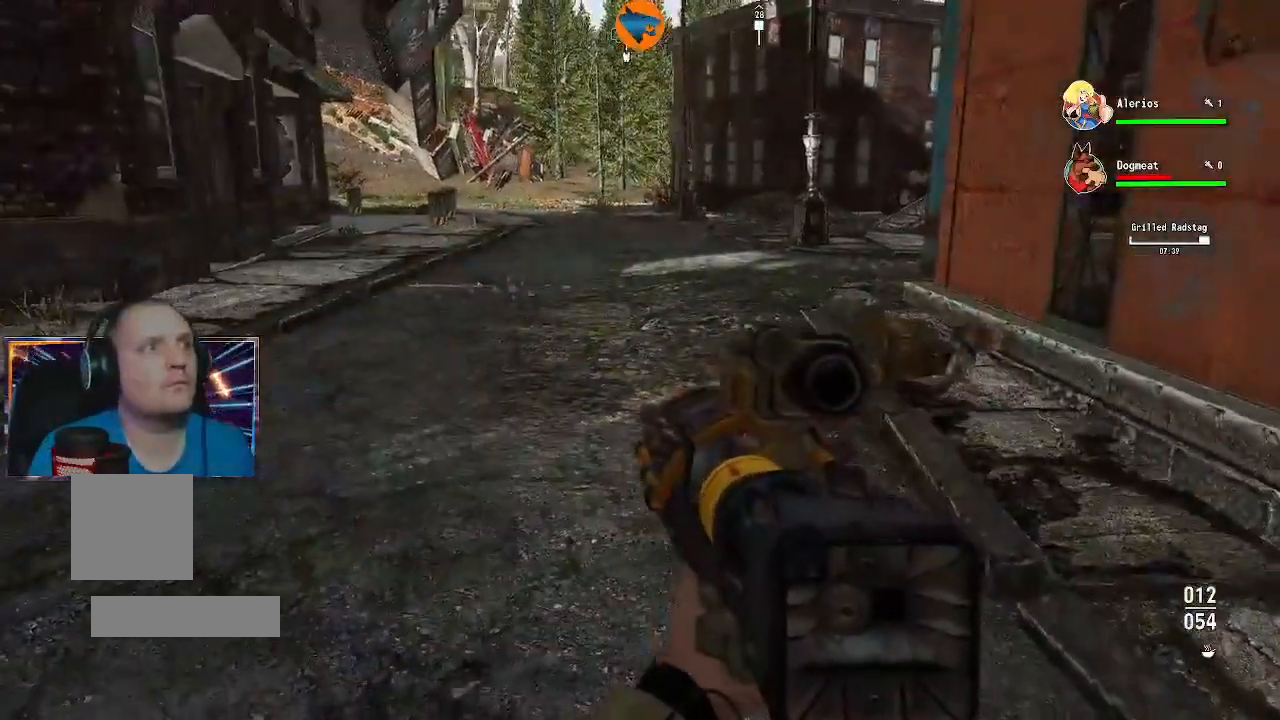
{"dt_ms": 500, "buttons": [], "left_stick": "center", "right_stick": "center", "events": [[267, "left_stick", "center"]]}
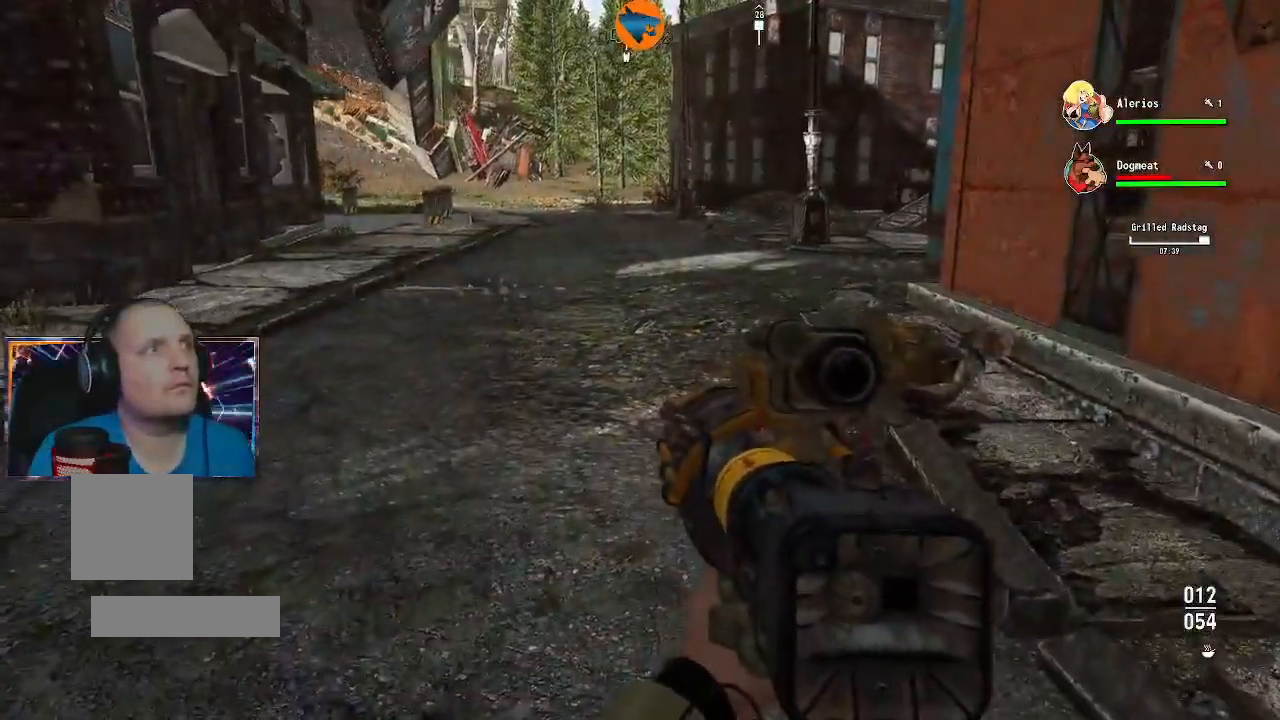
{"dt_ms": 500, "buttons": [], "left_stick": "down-right", "right_stick": "center", "events": [[67, "right_stick", "right"], [133, "right_stick", "up-right"], [200, "left_stick", "up"], [300, "right_stick", "center"], [400, "left_stick", "down-right"]]}
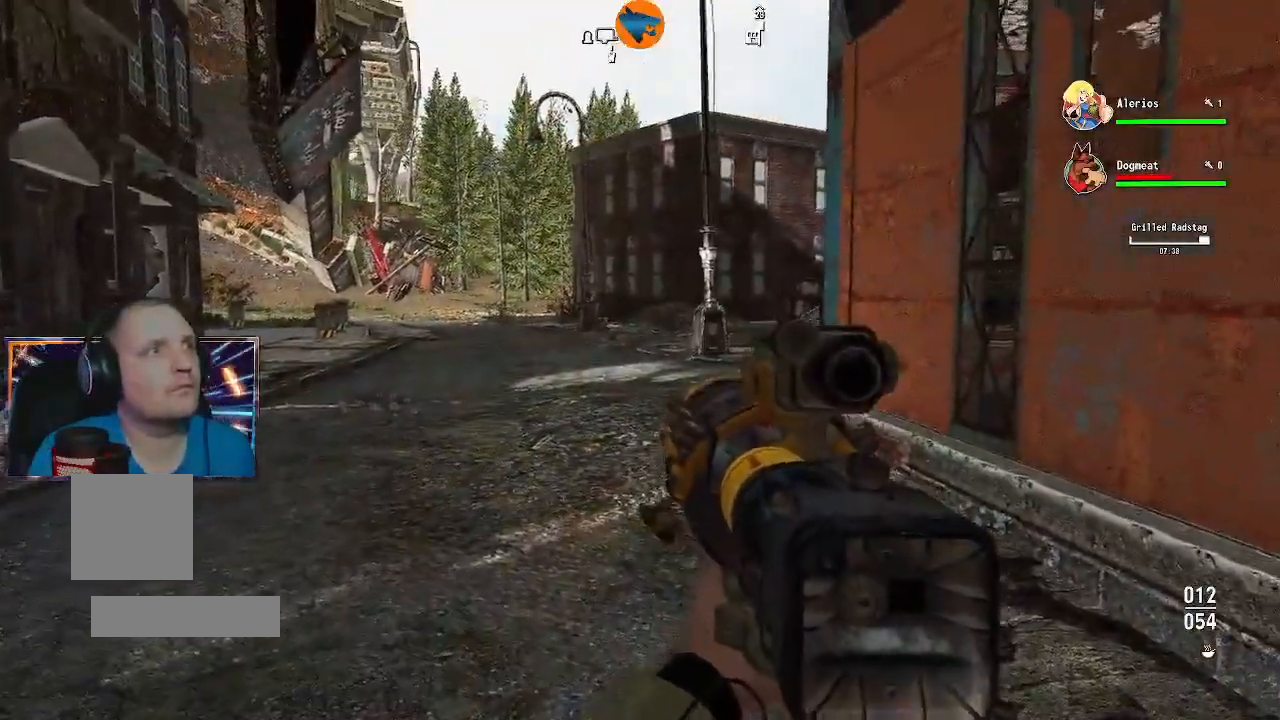
{"dt_ms": 500, "buttons": [], "left_stick": "up", "right_stick": "center", "events": [[67, "Y", "down"], [200, "Y", "up"], [400, "left_stick", "center"], [467, "left_stick", "up"]]}
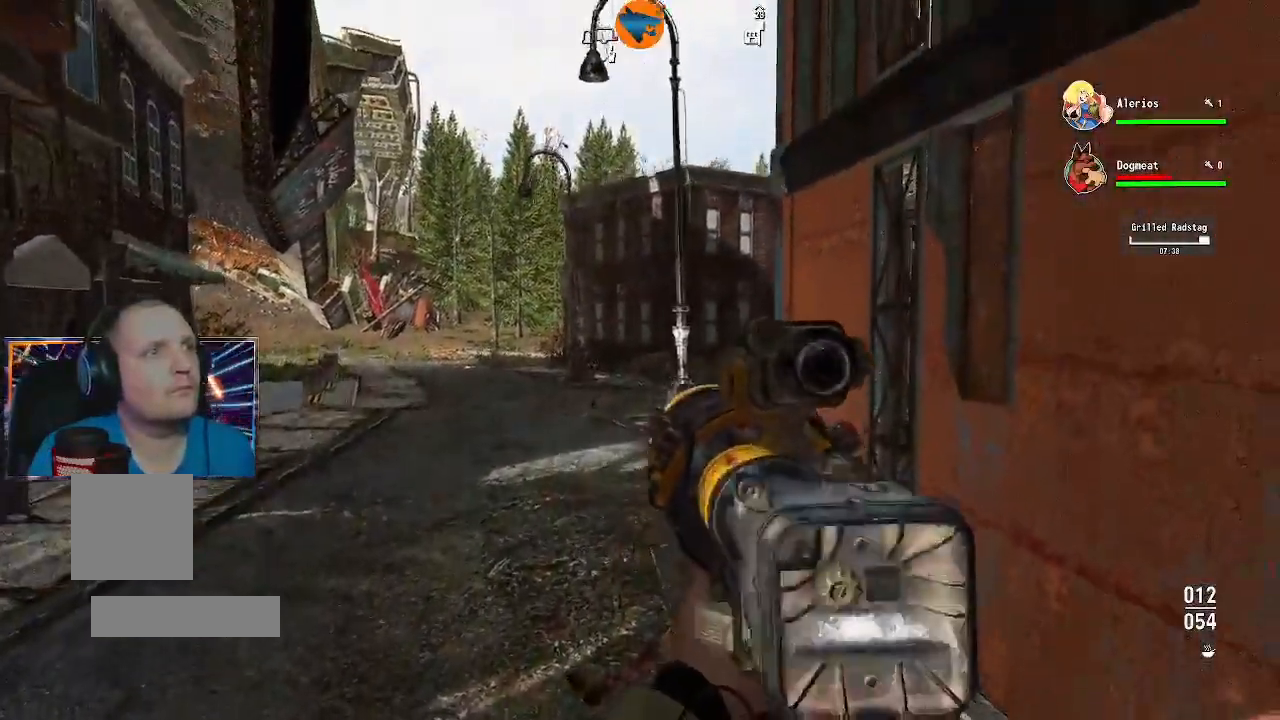
{"dt_ms": 500, "buttons": [], "left_stick": "up", "right_stick": "center"}
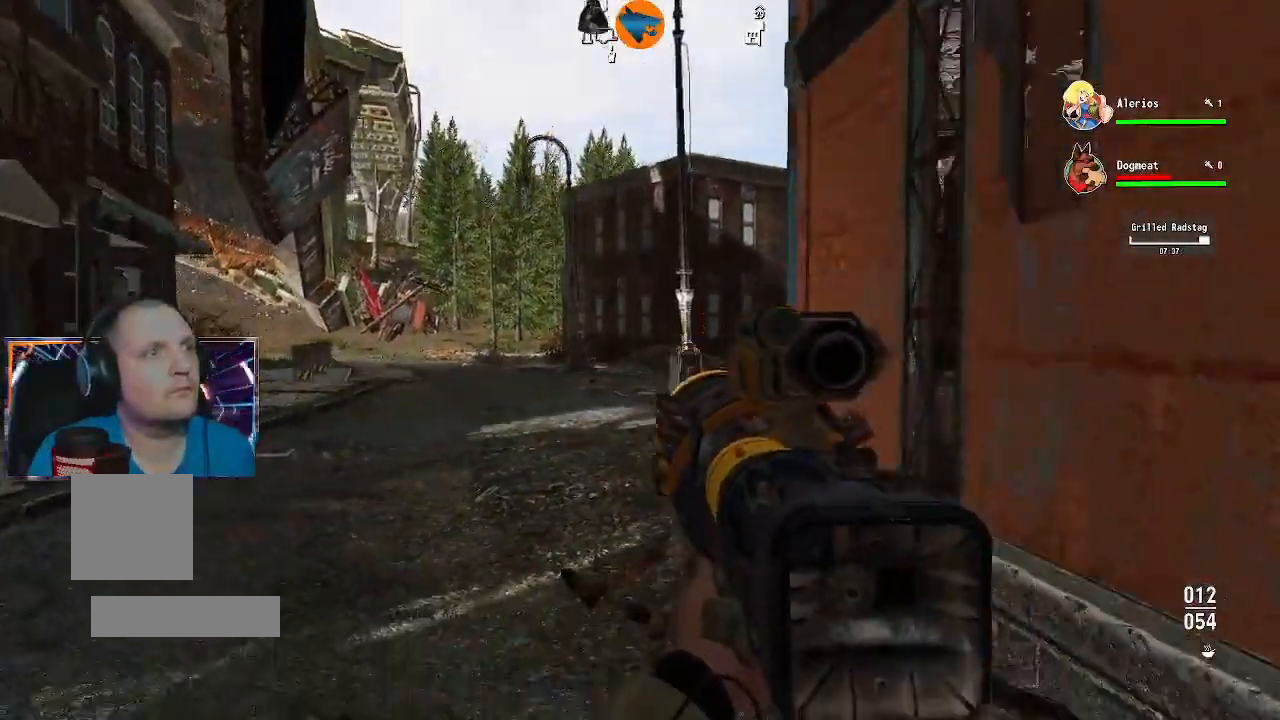
{"dt_ms": 500, "buttons": [], "left_stick": "up", "right_stick": "center", "events": [[233, "right_stick", "down"], [467, "right_stick", "center"]]}
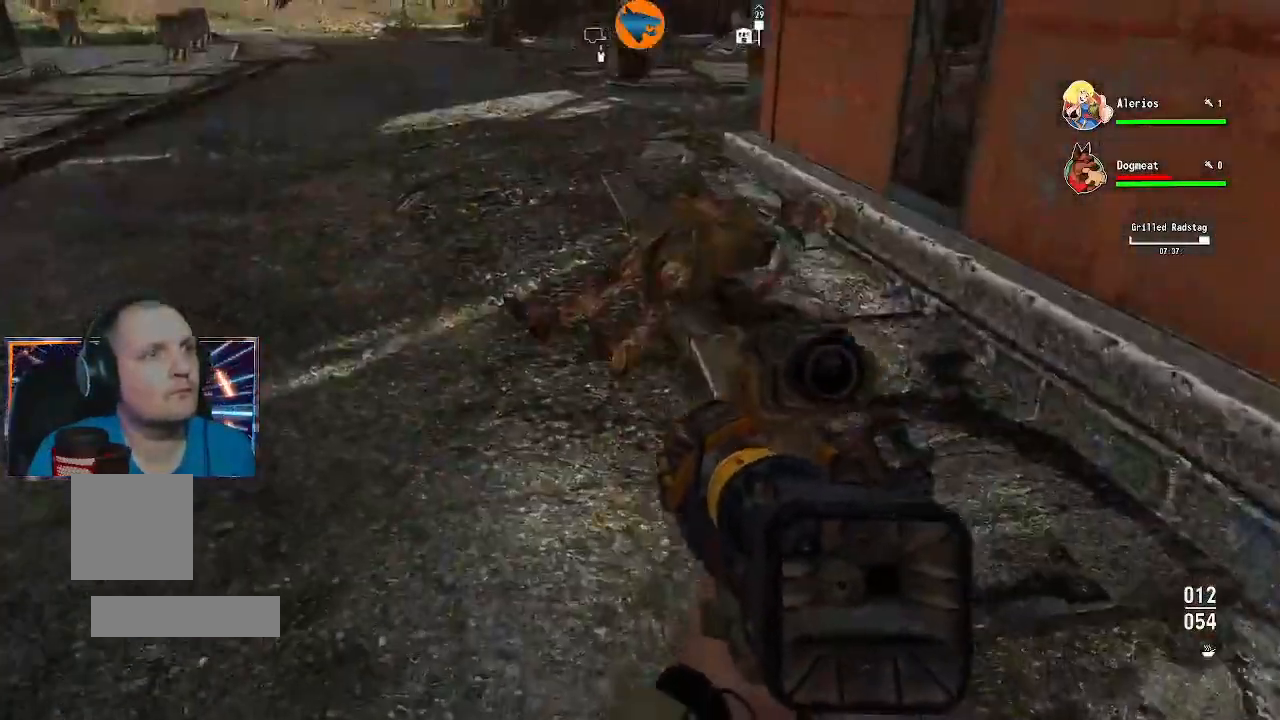
{"dt_ms": 500, "buttons": [], "left_stick": "up", "right_stick": "down-right", "events": [[100, "left_stick", "up-left"], [400, "right_stick", "down-right"], [500, "left_stick", "up"]]}
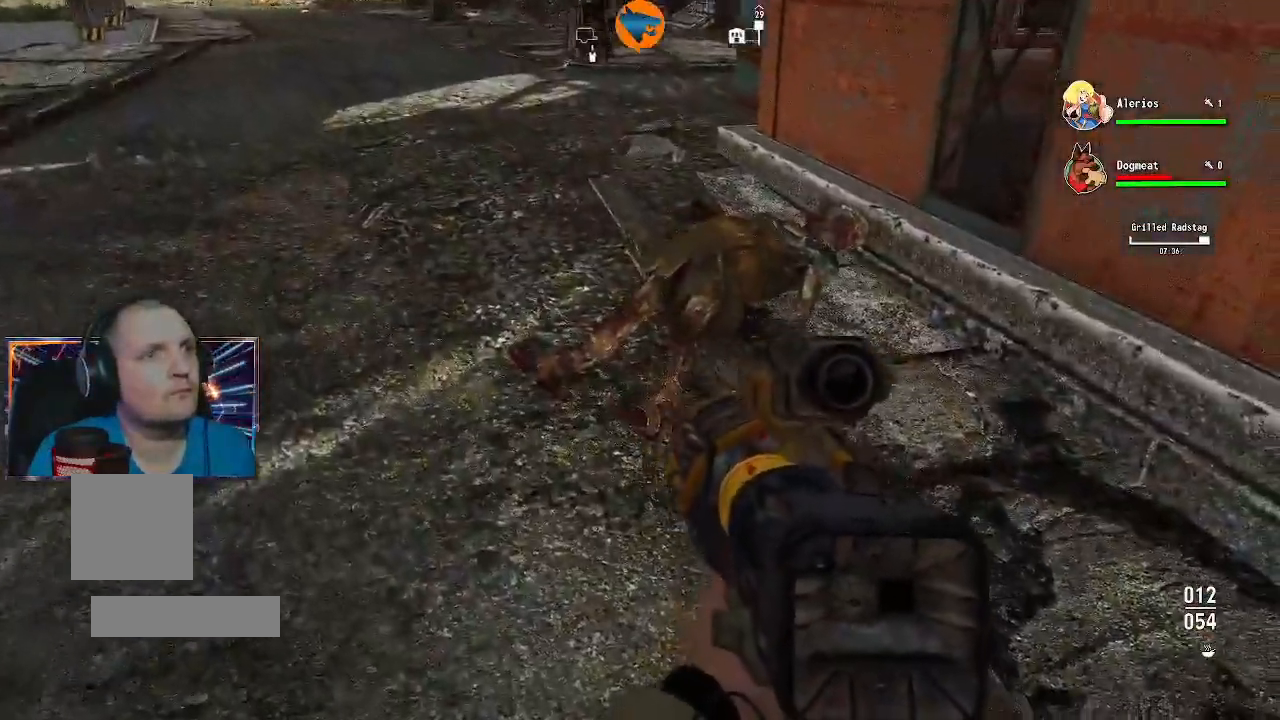
{"dt_ms": 500, "buttons": [], "left_stick": "up", "right_stick": "right", "events": [[67, "right_stick", "center"], [467, "right_stick", "right"]]}
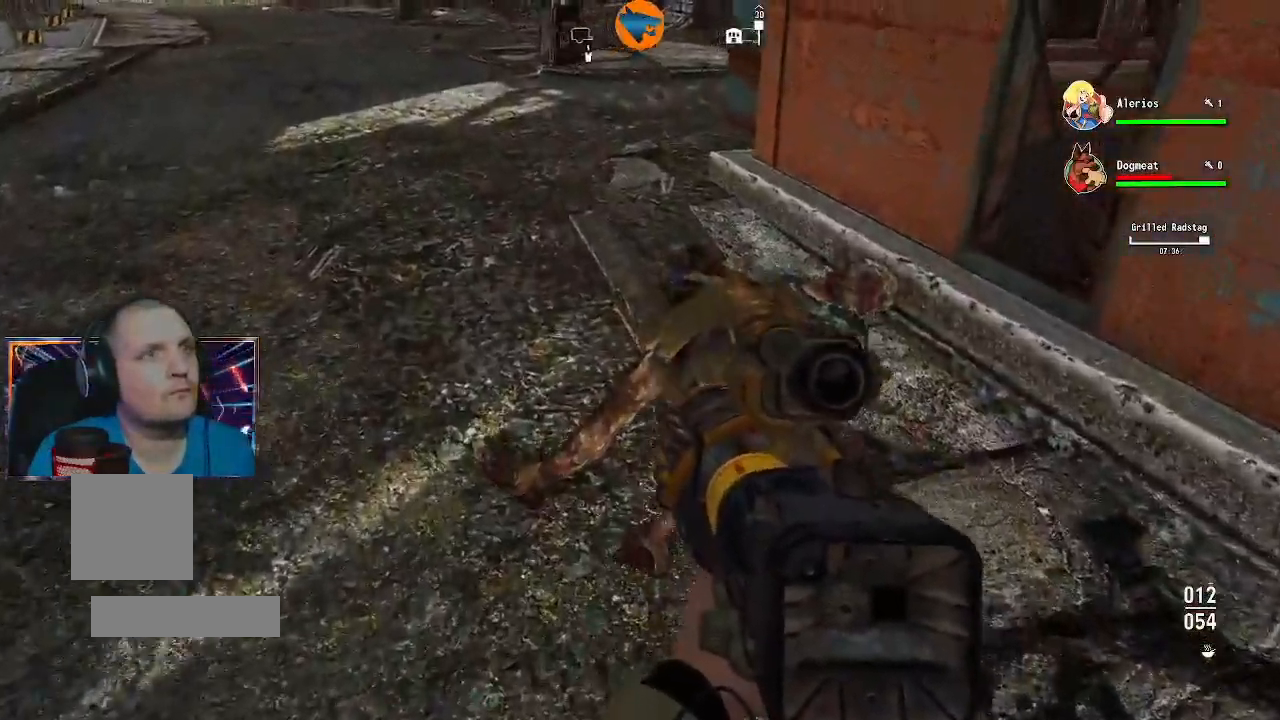
{"dt_ms": 500, "buttons": [], "left_stick": "up", "right_stick": "down-right", "events": [[133, "right_stick", "down-right"]]}
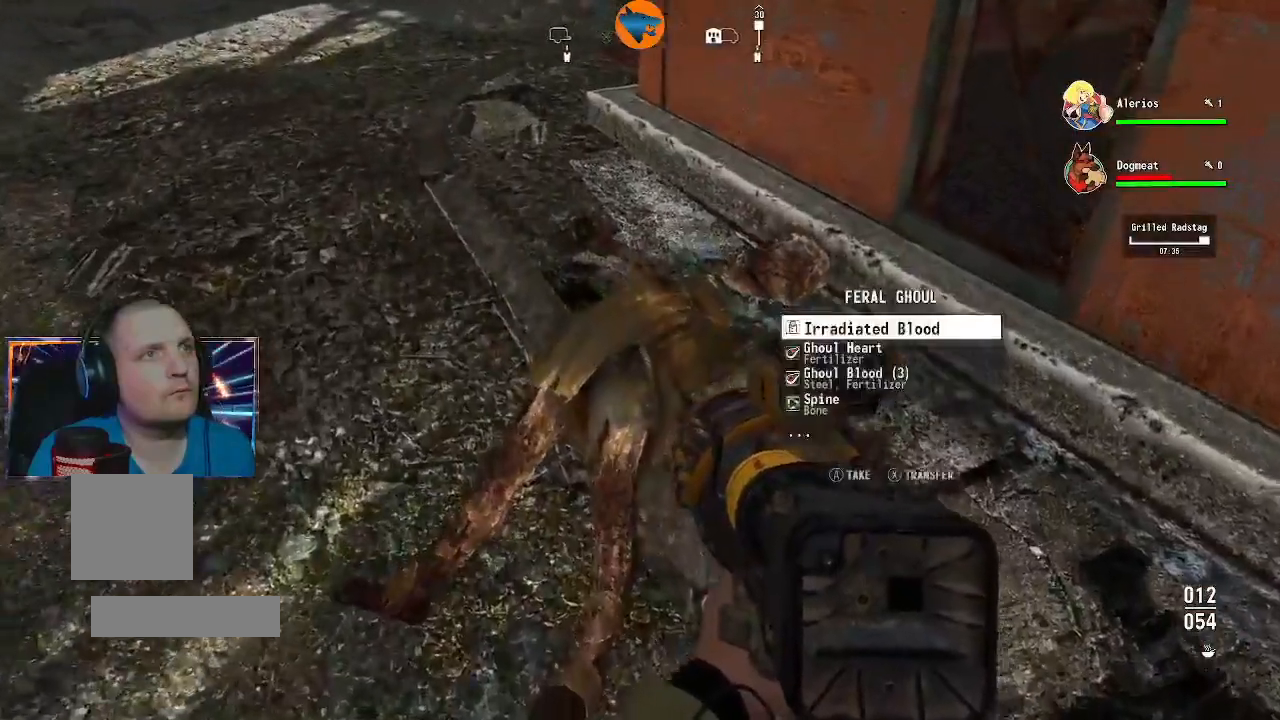
{"dt_ms": 500, "buttons": [], "left_stick": "center", "right_stick": "center", "events": [[33, "right_stick", "center"], [167, "left_stick", "center"], [233, "A", "down"], [300, "A", "up"], [400, "A", "down"], [467, "A", "up"]]}
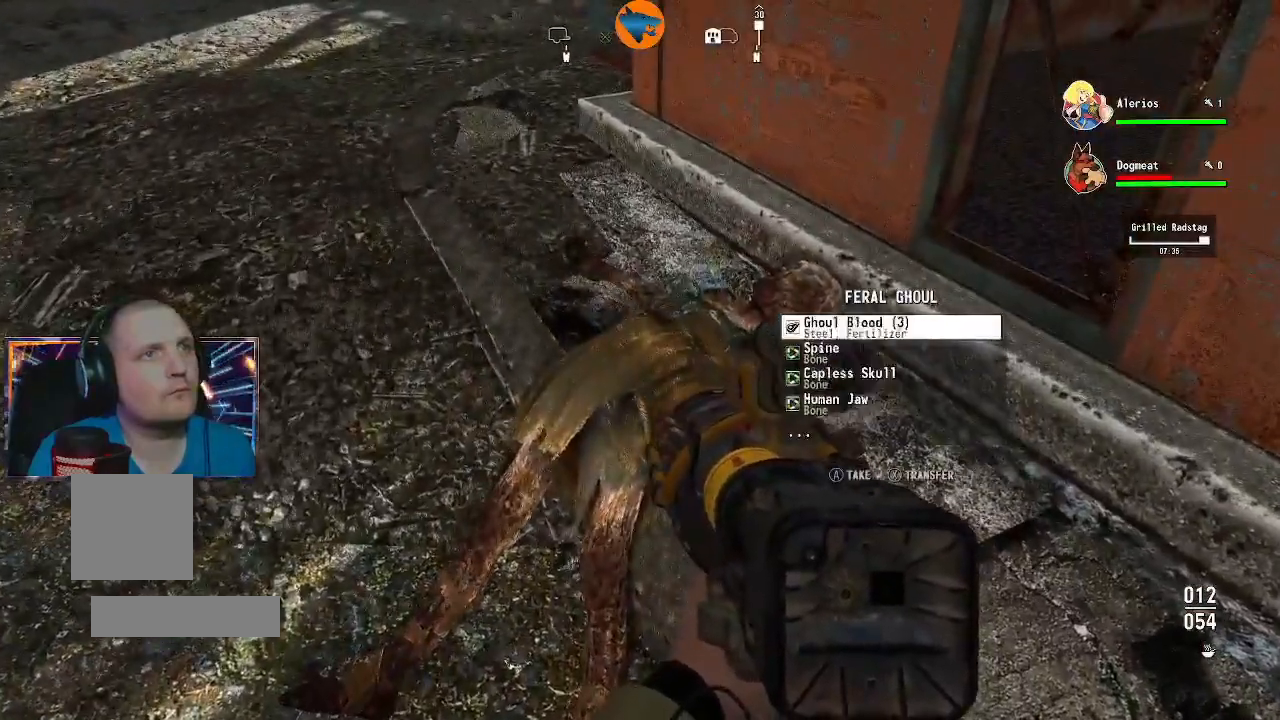
{"dt_ms": 500, "buttons": ["A"], "left_stick": "center", "right_stick": "center", "events": [[33, "A", "down"], [100, "A", "up"], [167, "A", "down"], [267, "A", "up"], [333, "A", "down"], [400, "A", "up"], [500, "A", "down"]]}
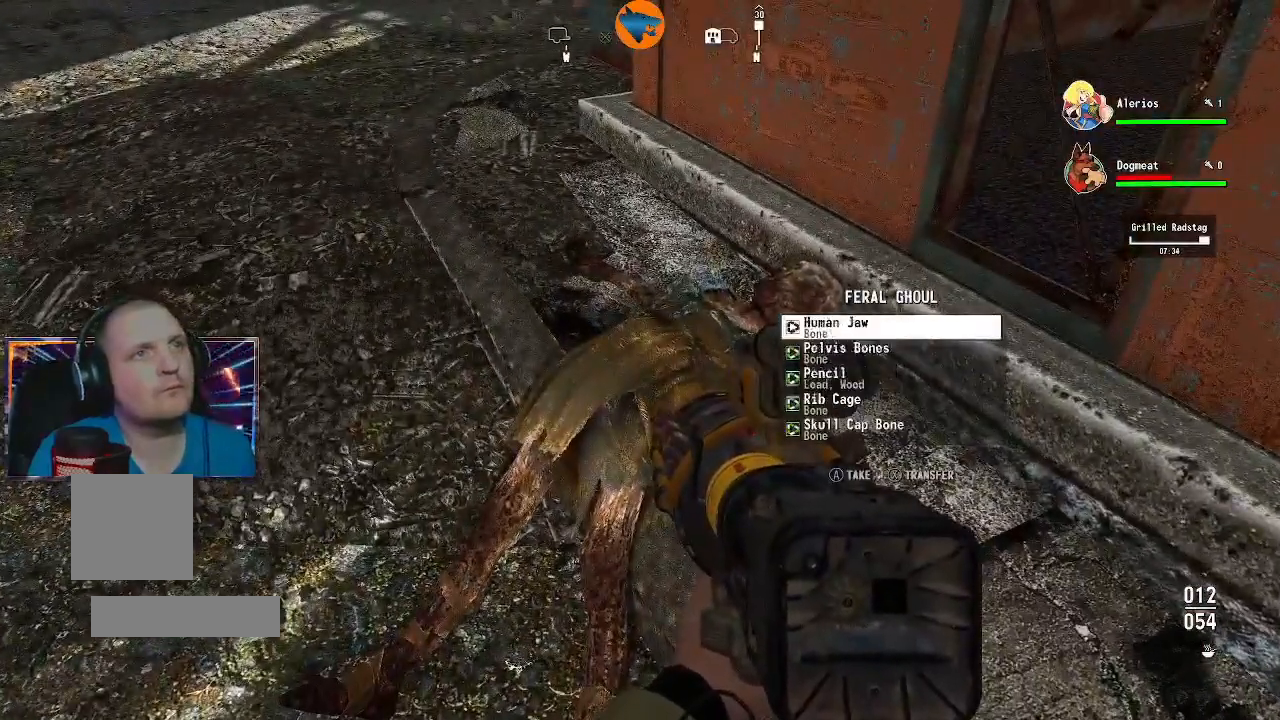
{"dt_ms": 500, "buttons": ["A"], "left_stick": "center", "right_stick": "center", "events": [[67, "A", "up"], [133, "A", "down"], [200, "A", "up"], [300, "A", "down"], [367, "A", "up"], [433, "A", "down"]]}
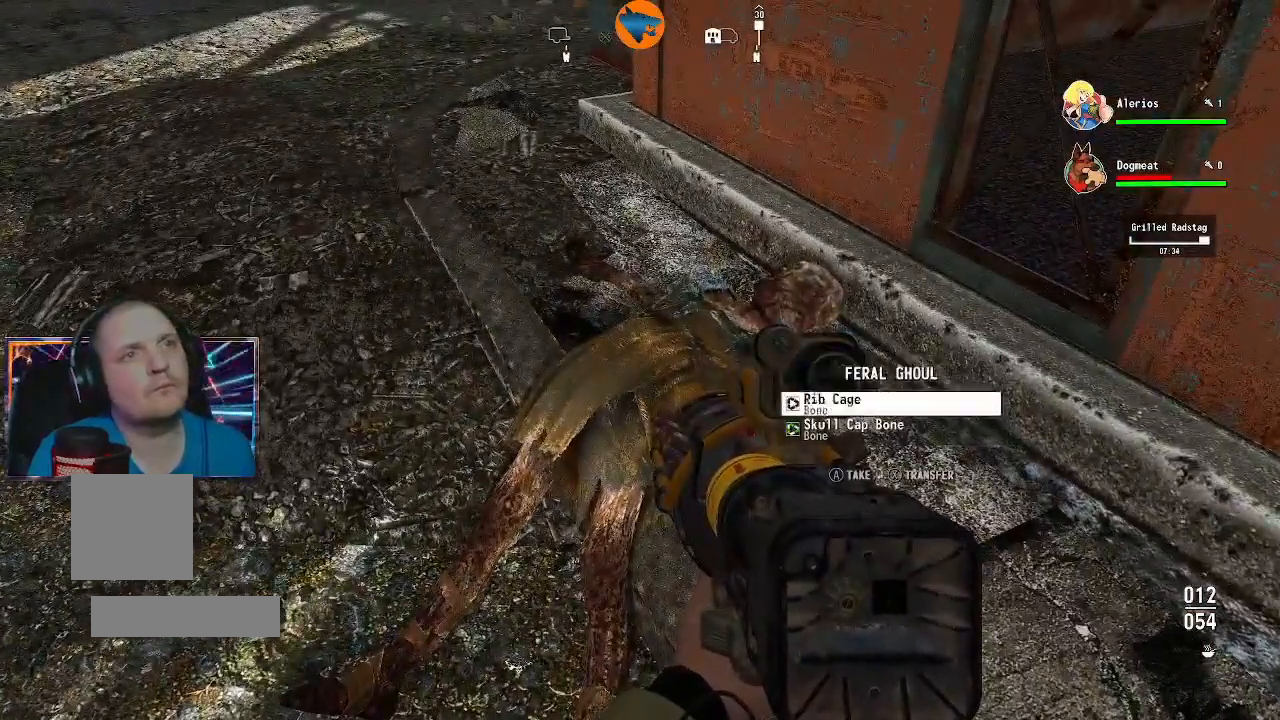
{"dt_ms": 500, "buttons": [], "left_stick": "up-left", "right_stick": "up-left", "events": [[33, "A", "up"], [100, "A", "down"], [167, "A", "up"], [433, "left_stick", "up-left"], [433, "right_stick", "up-left"]]}
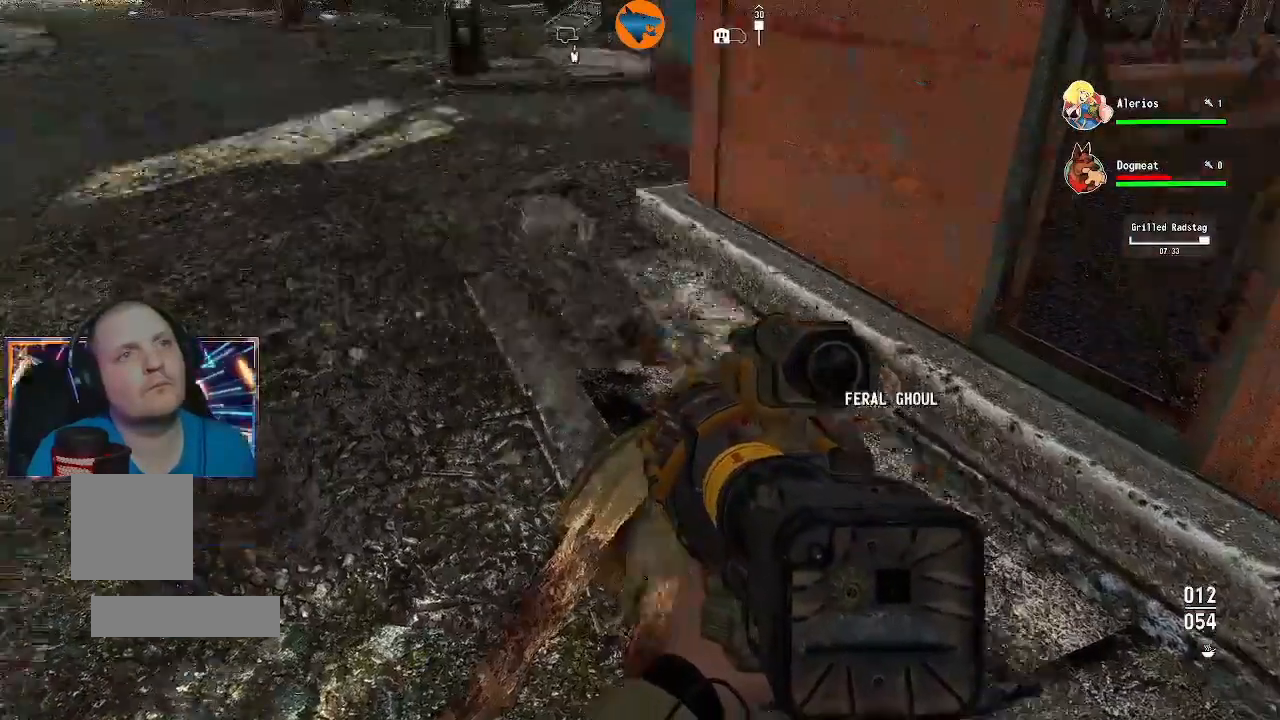
{"dt_ms": 1000, "buttons": [], "left_stick": "up-left", "right_stick": "center"}
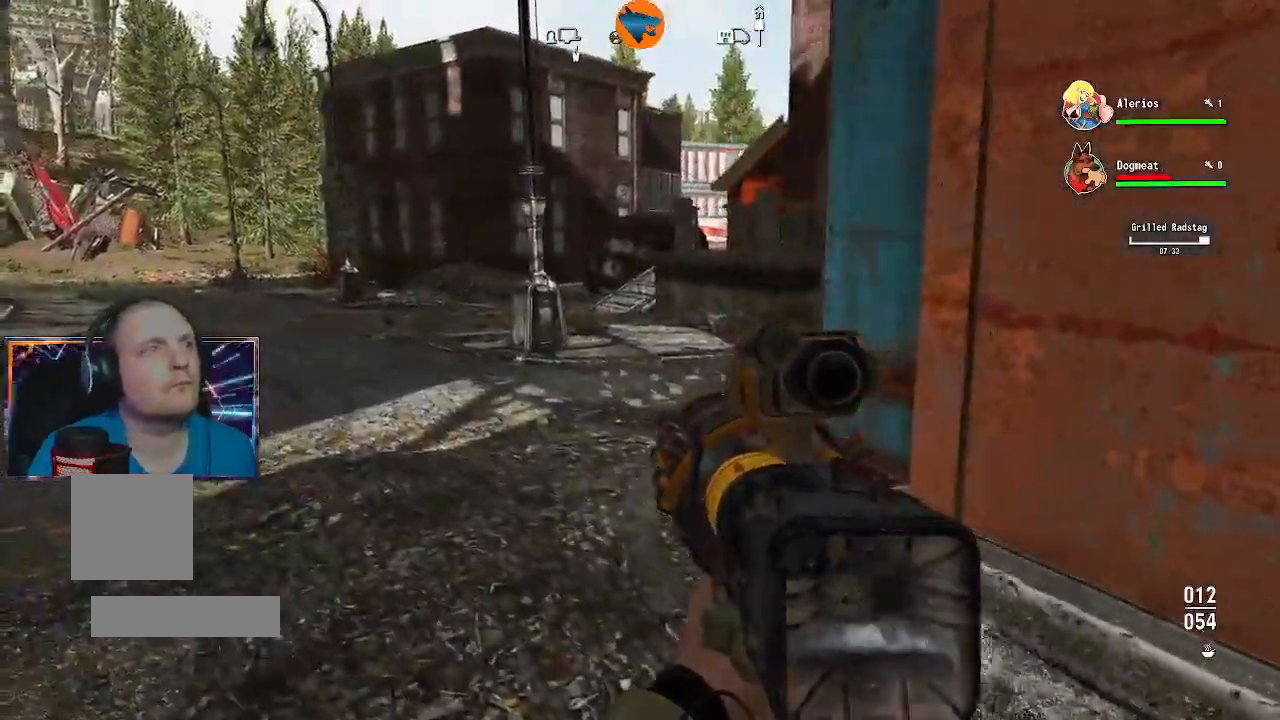
{"dt_ms": 500, "buttons": [], "left_stick": "up-left", "right_stick": "center", "events": [[67, "right_stick", "left"], [333, "right_stick", "center"]]}
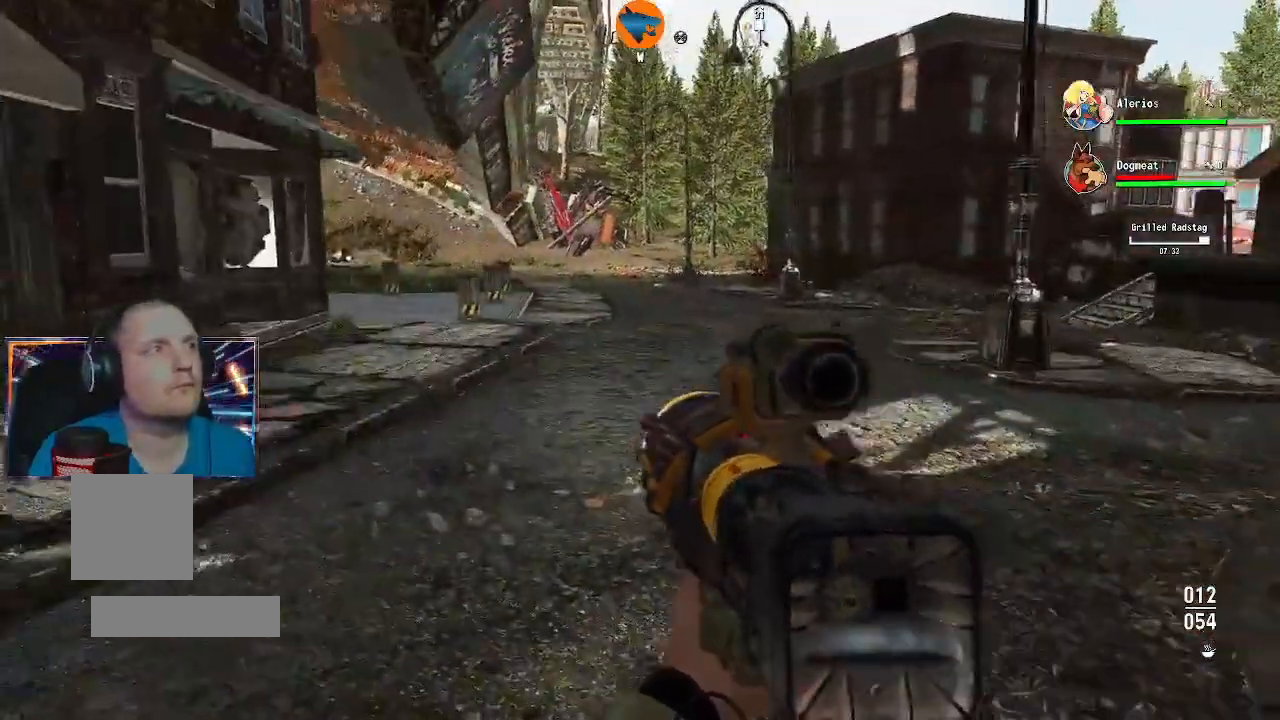
{"dt_ms": 500, "buttons": [], "left_stick": "up-left", "right_stick": "center", "events": []}
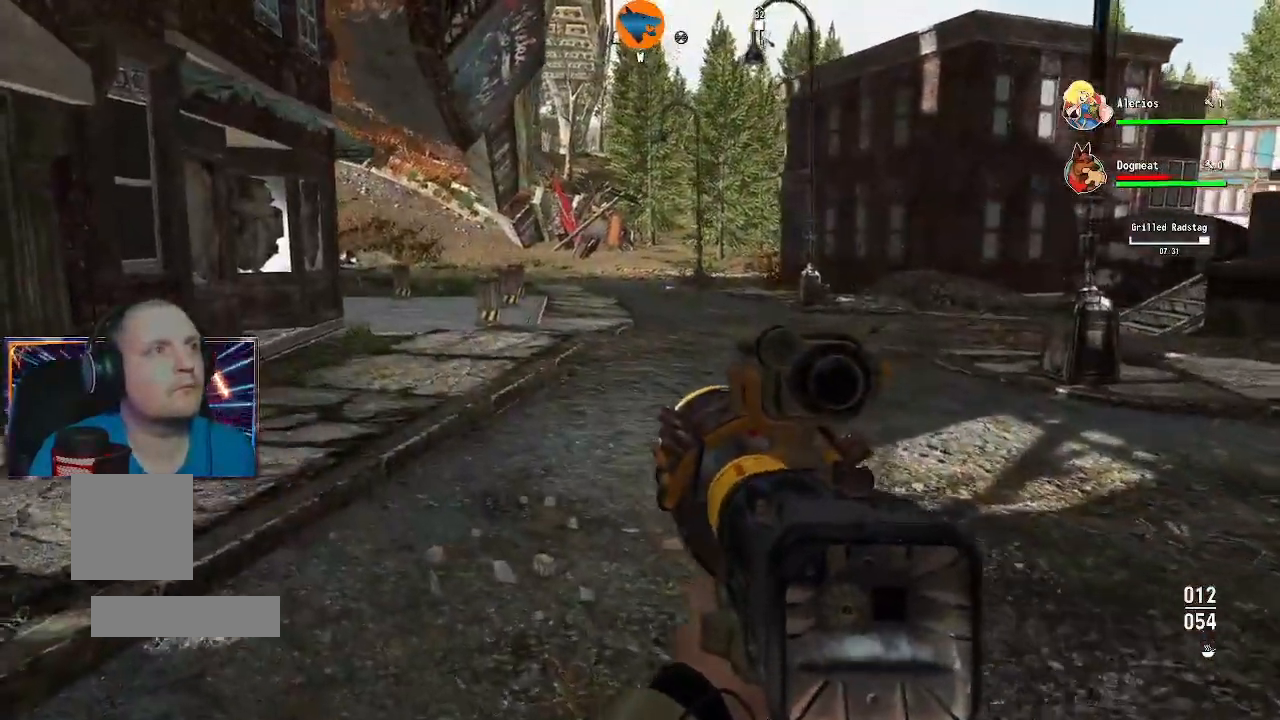
{"dt_ms": 500, "buttons": [], "left_stick": "up", "right_stick": "left", "events": [[133, "left_stick", "up"], [500, "right_stick", "left"]]}
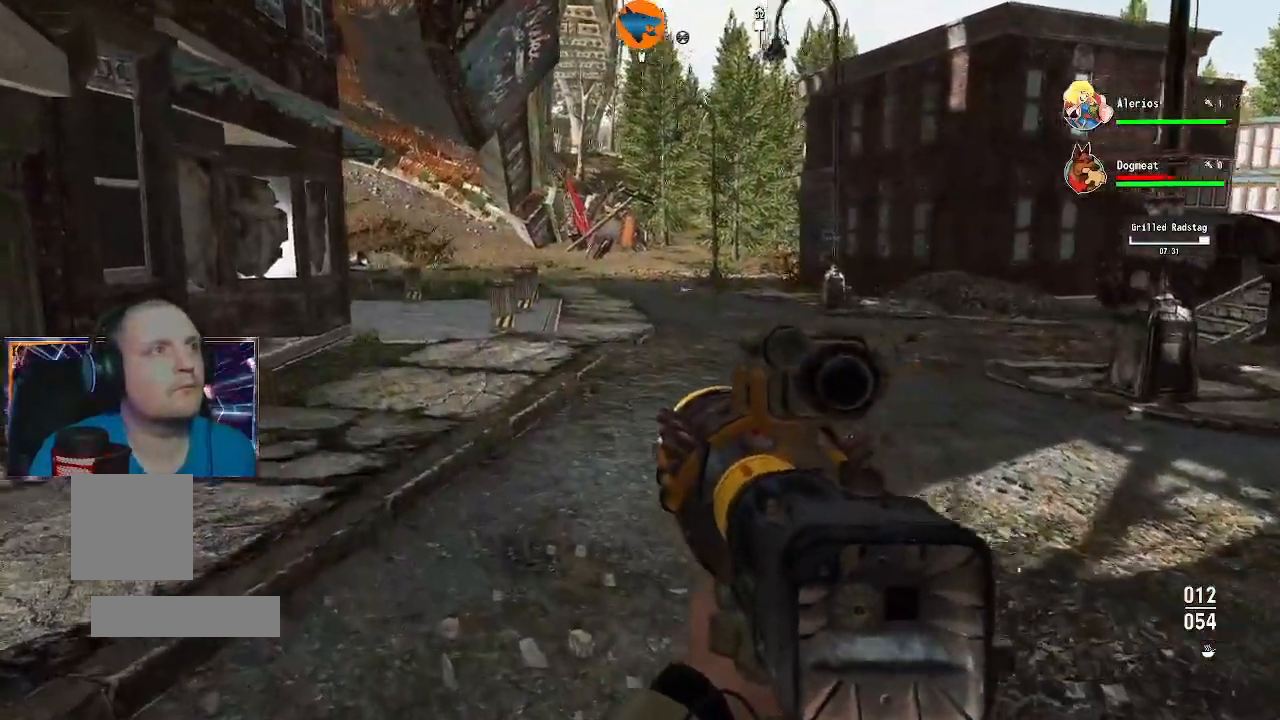
{"dt_ms": 500, "buttons": [], "left_stick": "up", "right_stick": "left", "events": []}
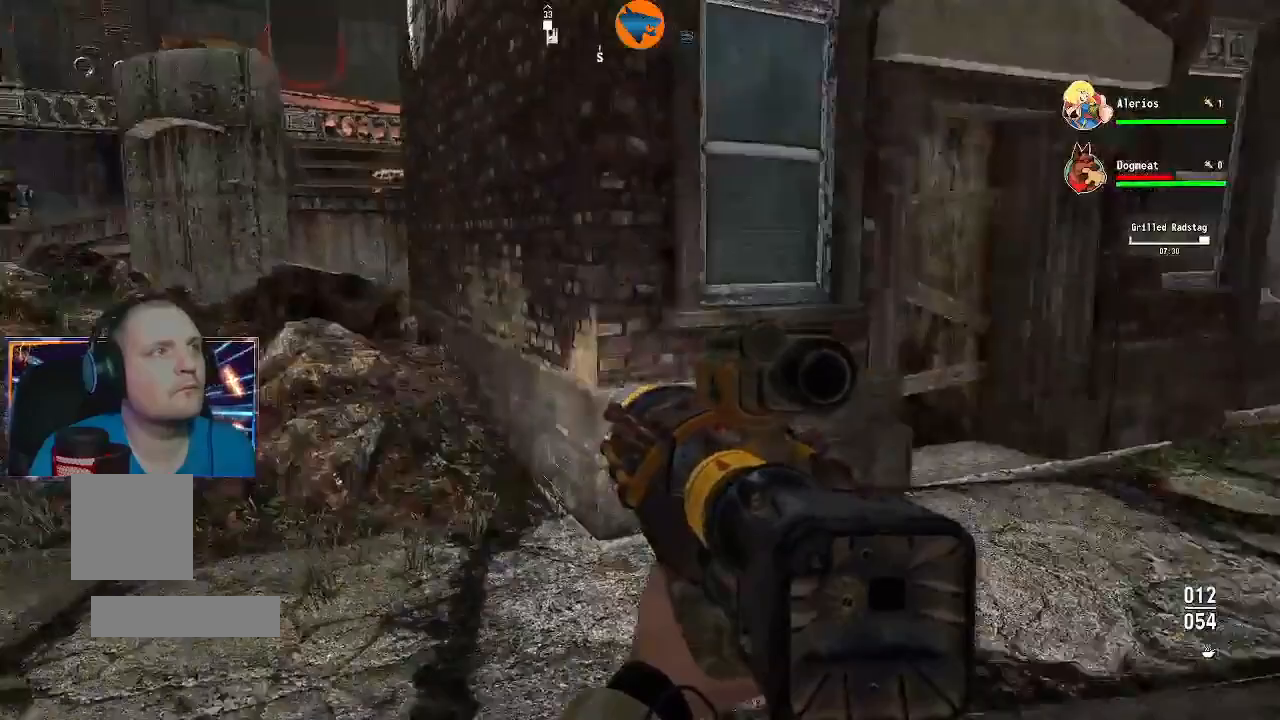
{"dt_ms": 500, "buttons": [], "left_stick": "up", "right_stick": "left", "events": []}
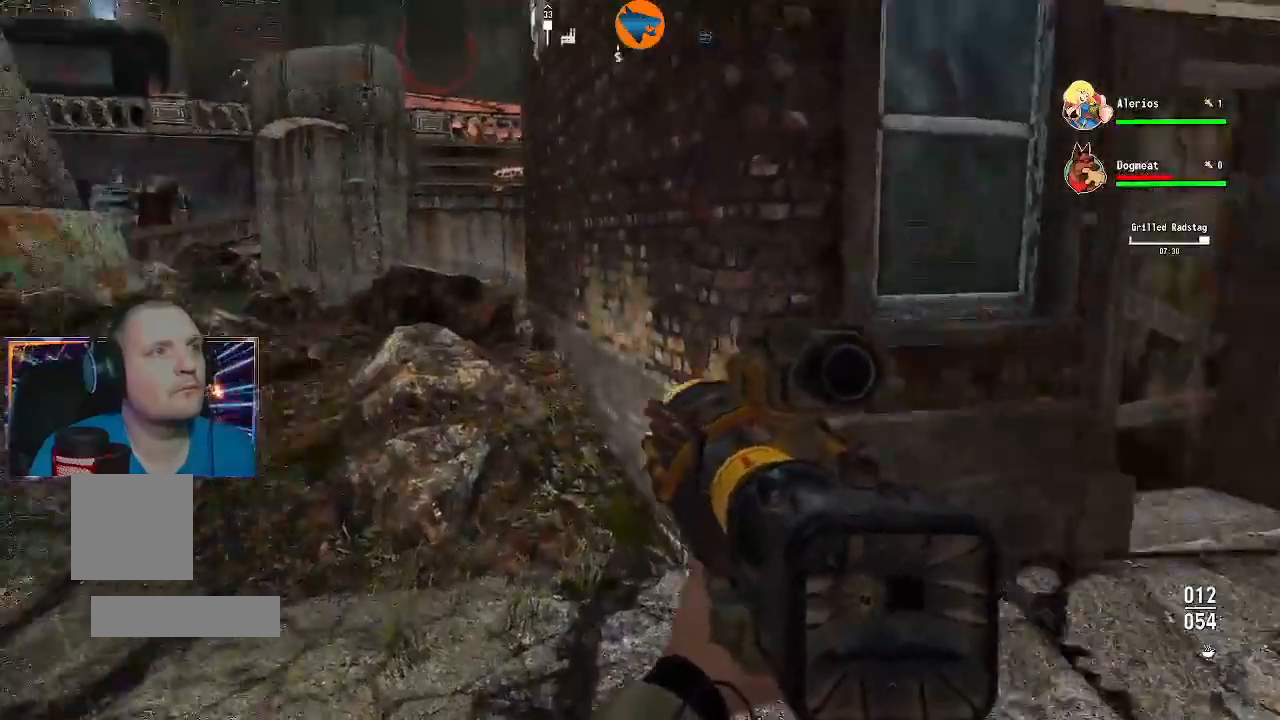
{"dt_ms": 500, "buttons": [], "left_stick": "up", "right_stick": "center", "events": [[267, "right_stick", "center"]]}
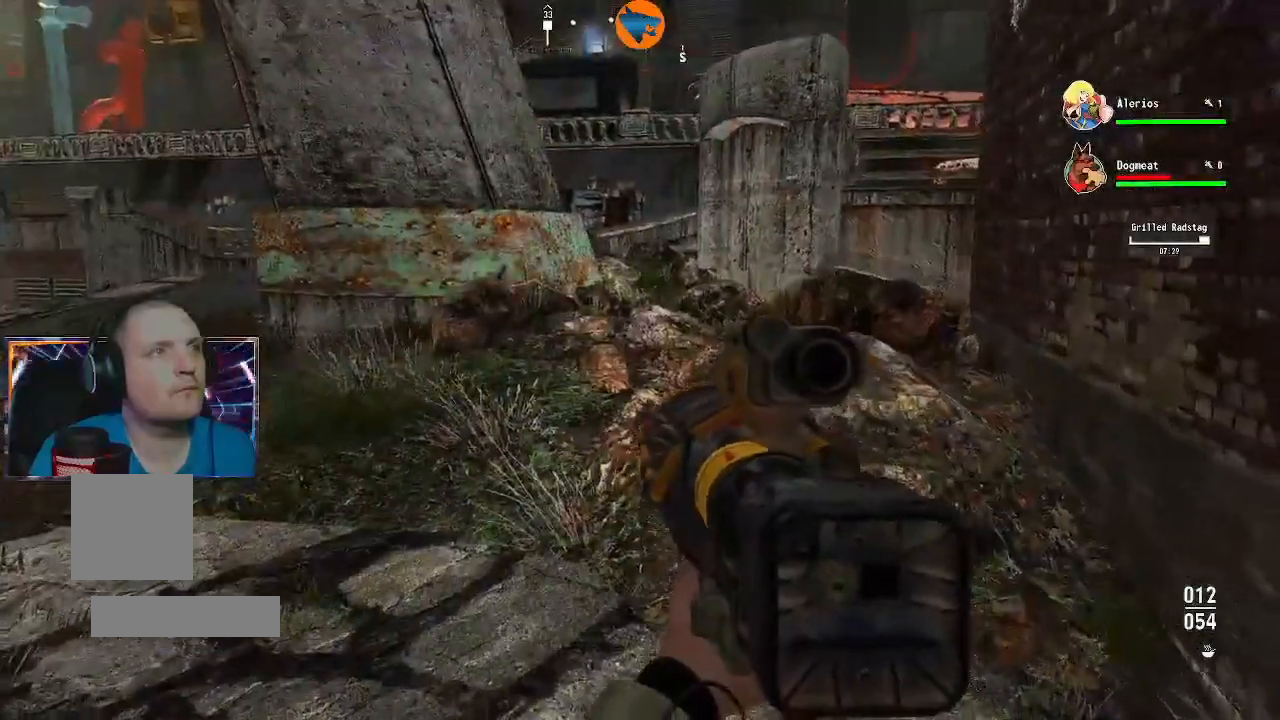
{"dt_ms": 500, "buttons": [], "left_stick": "up", "right_stick": "center", "events": []}